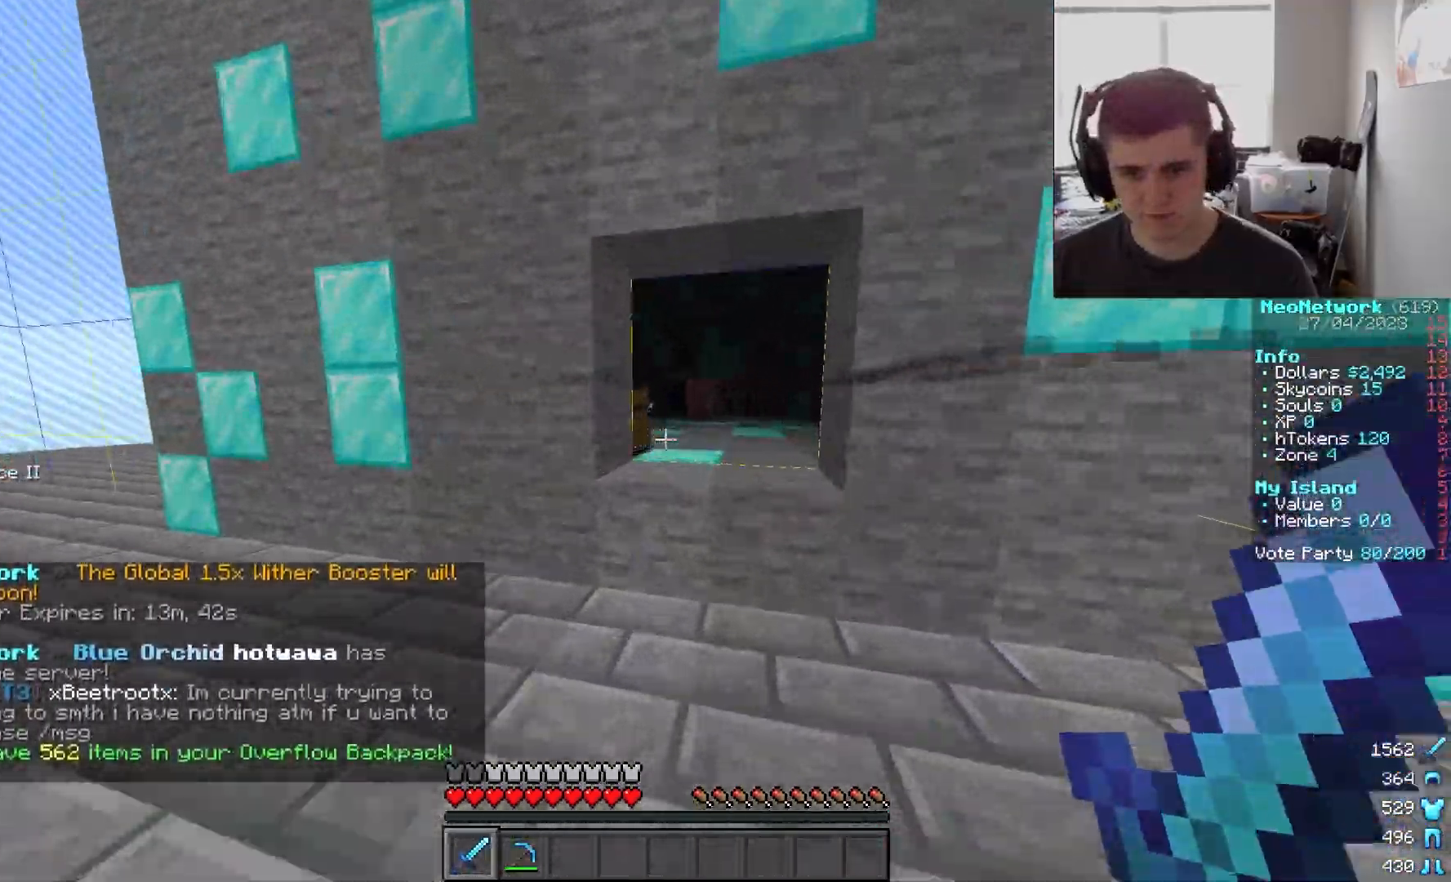
Gameplay with keyboard and mouse; each line is a JSON object with the keys and mouse buttons held at the frame after it. "events" lists presses ("down") and releases ("up") of "a", "d", "s", "w", "mouse_left" and "mouse_right" between this image and that frame as [ms after this image, input, new state], when the widget could be followed in between. "mouse_left", "mouse_right" = the "left", "right" buttons of the "mouse" list. No other keys are recorded. Fast repeated clicks can show as one long hold. Mouse movement is not recorded.
{"keys": ["a", "w"], "mouse": [], "events": [[67, "w", "up"], [100, "w", "down"], [167, "a", "down"], [283, "w", "up"], [350, "w", "down"]]}
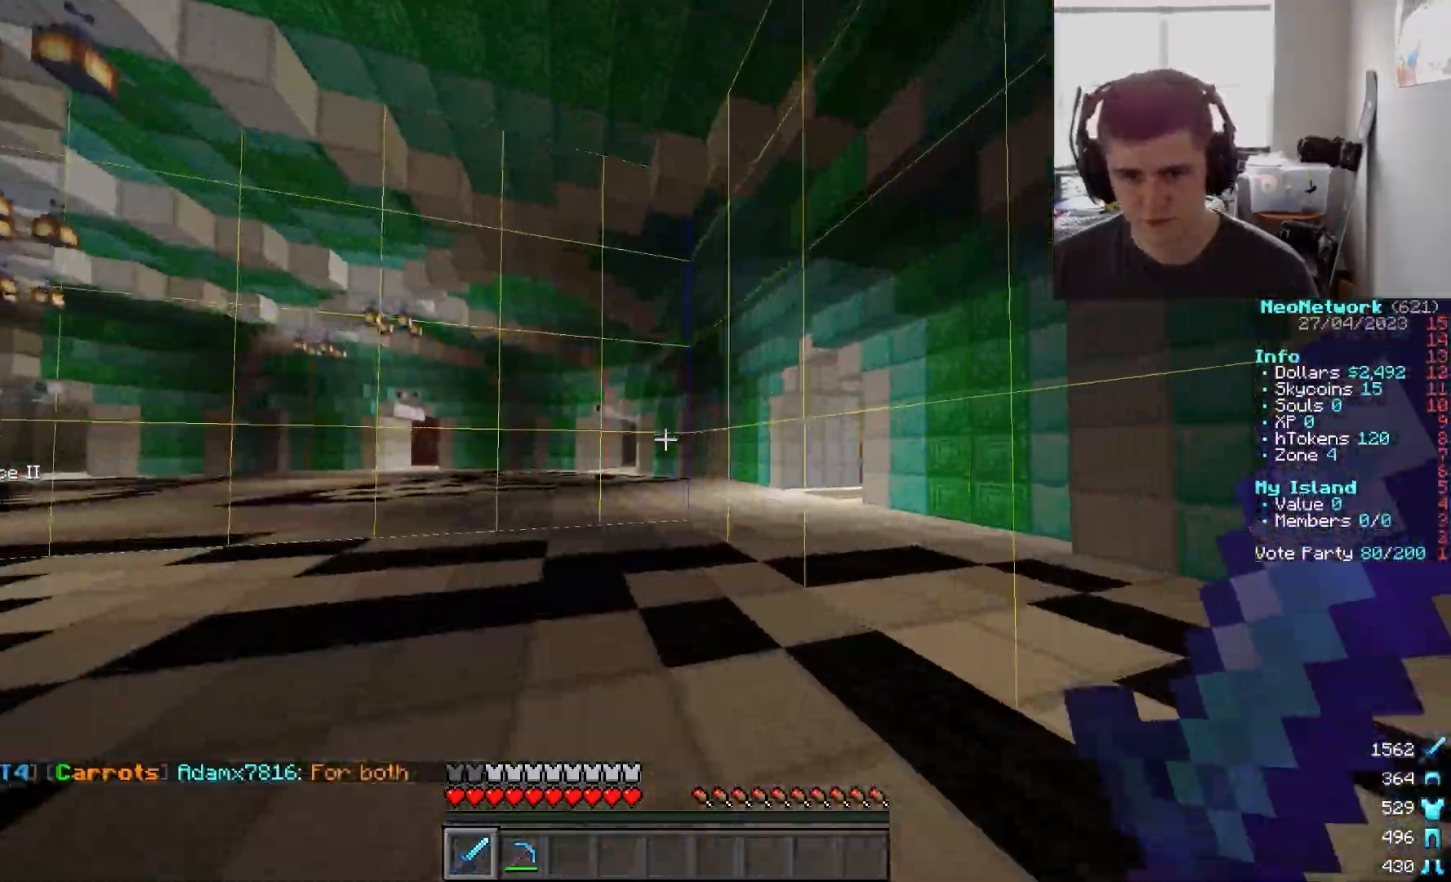
{"keys": ["a", "w"], "mouse": [], "events": []}
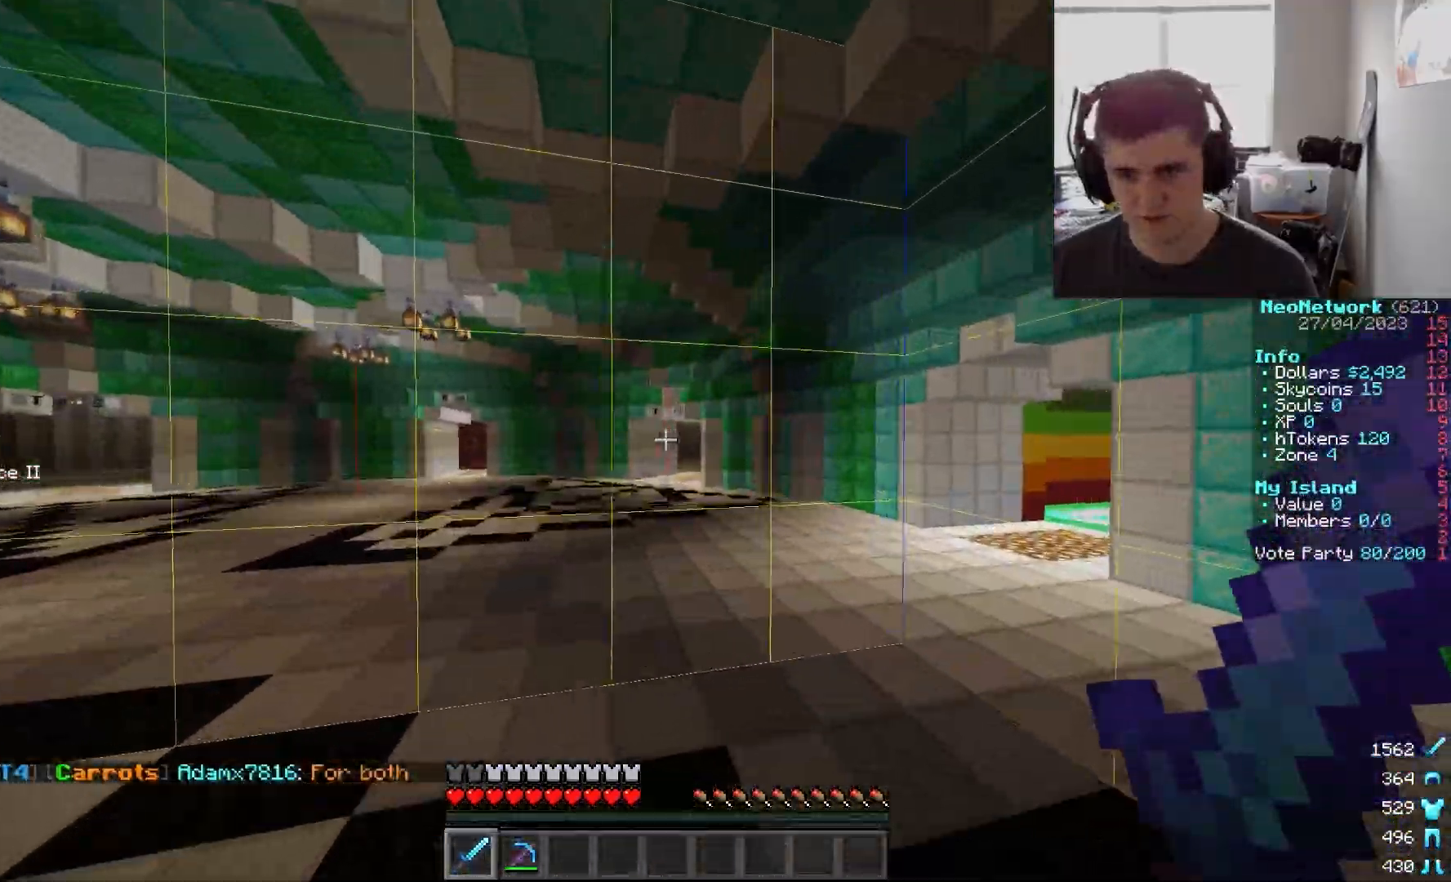
{"keys": ["a", "w"], "mouse": [], "events": []}
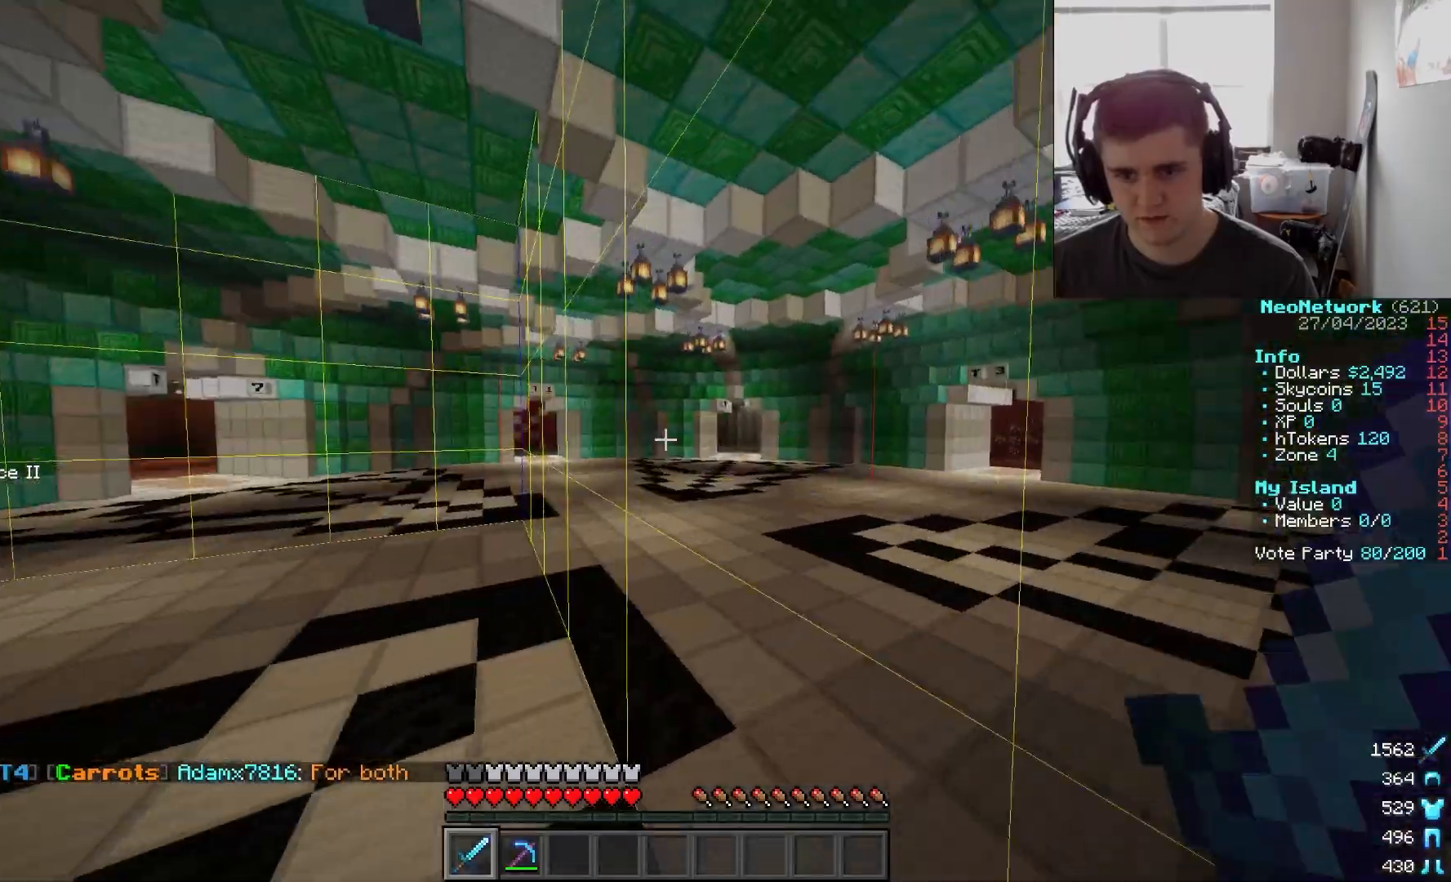
{"keys": ["a", "w"], "mouse": [], "events": []}
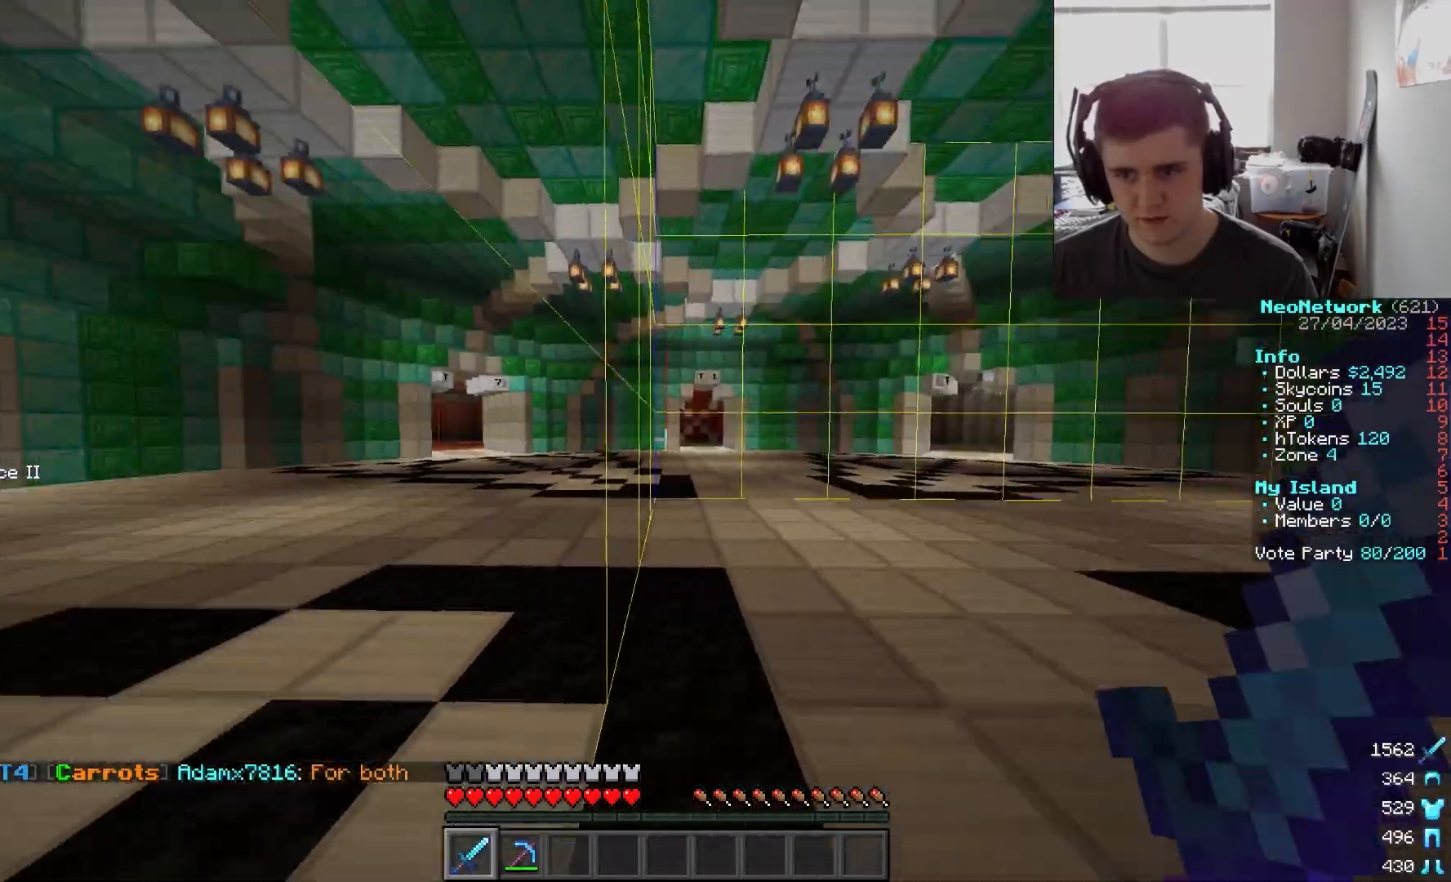
{"keys": ["a", "w"], "mouse": [], "events": []}
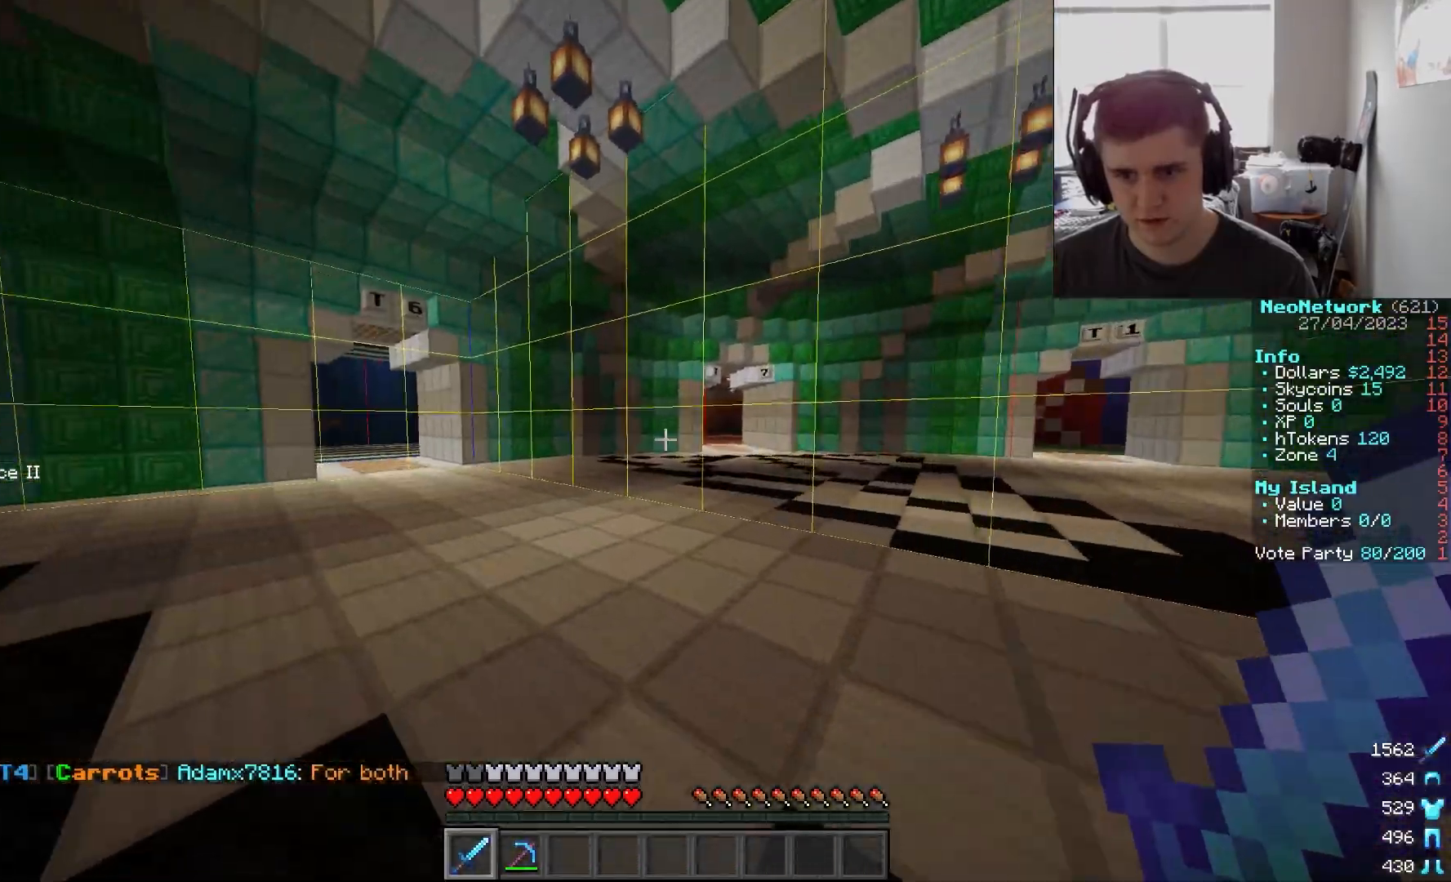
{"keys": ["d", "w"], "mouse": [], "events": [[150, "a", "up"], [233, "d", "down"]]}
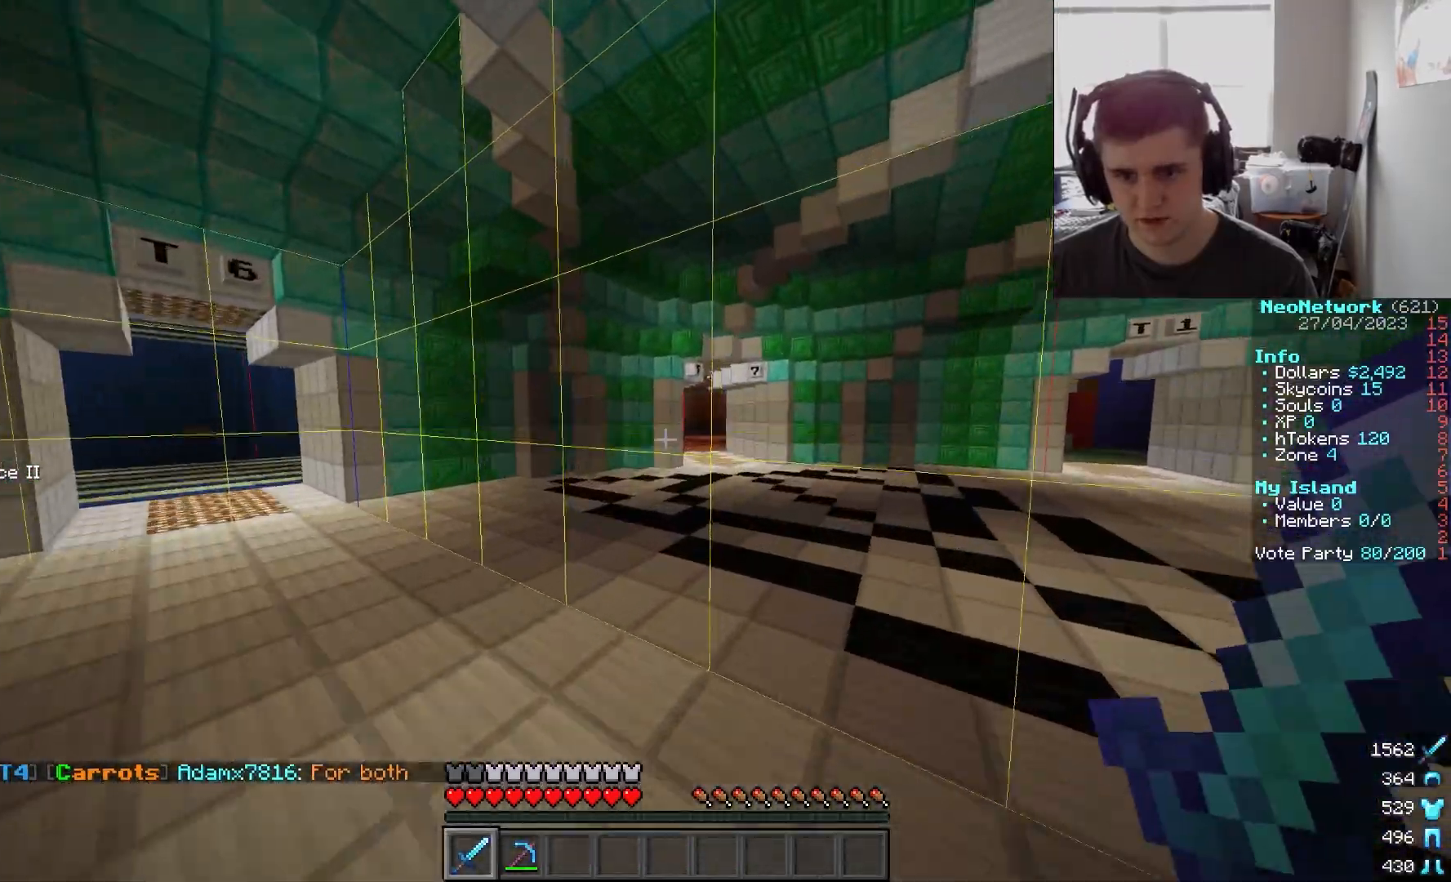
{"keys": ["a", "w"], "mouse": [], "events": [[217, "d", "up"], [317, "a", "down"]]}
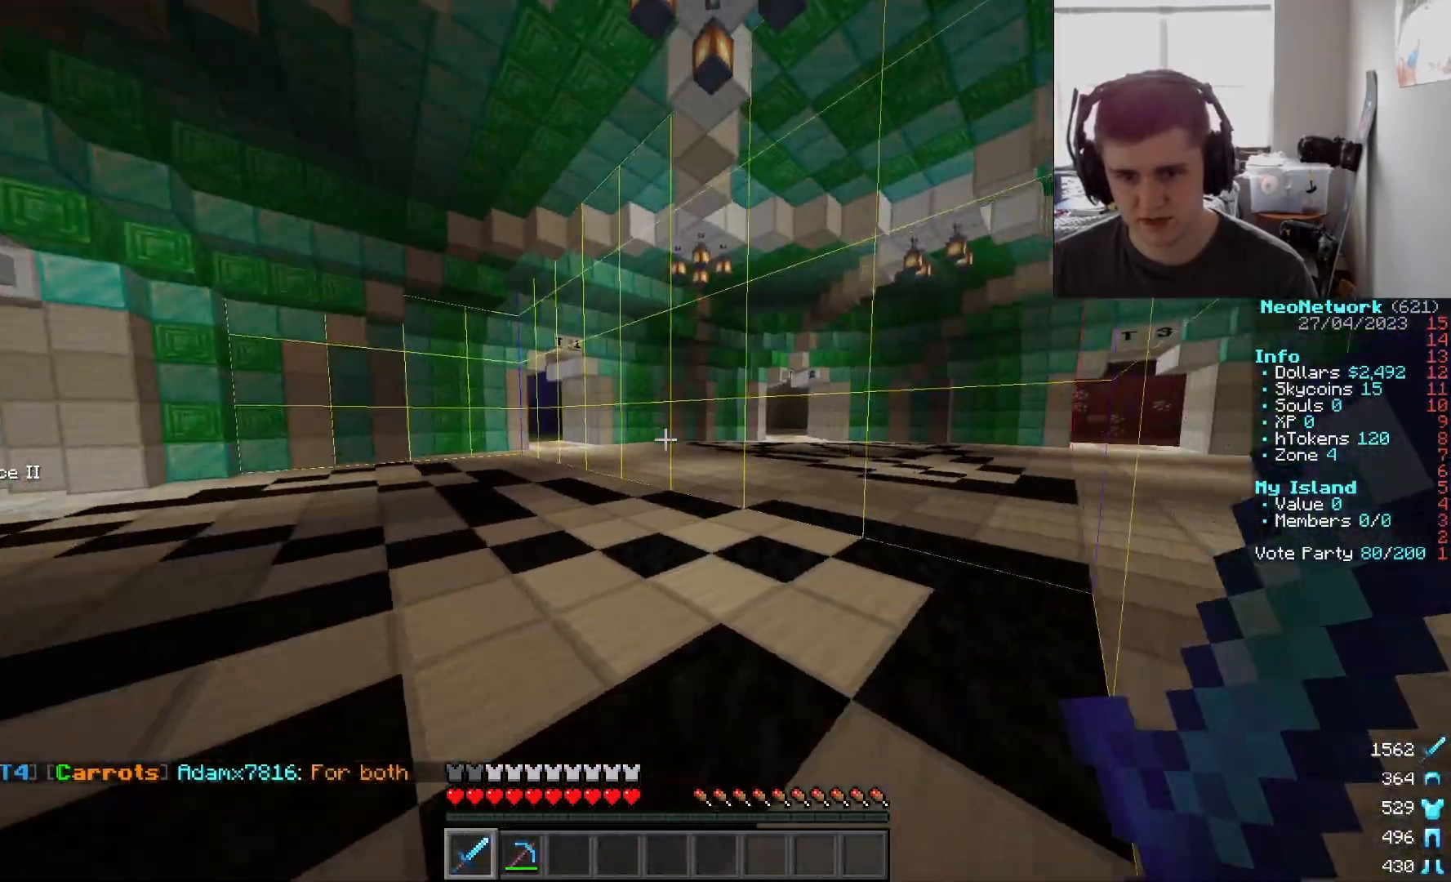
{"keys": ["a", "w"], "mouse": [], "events": []}
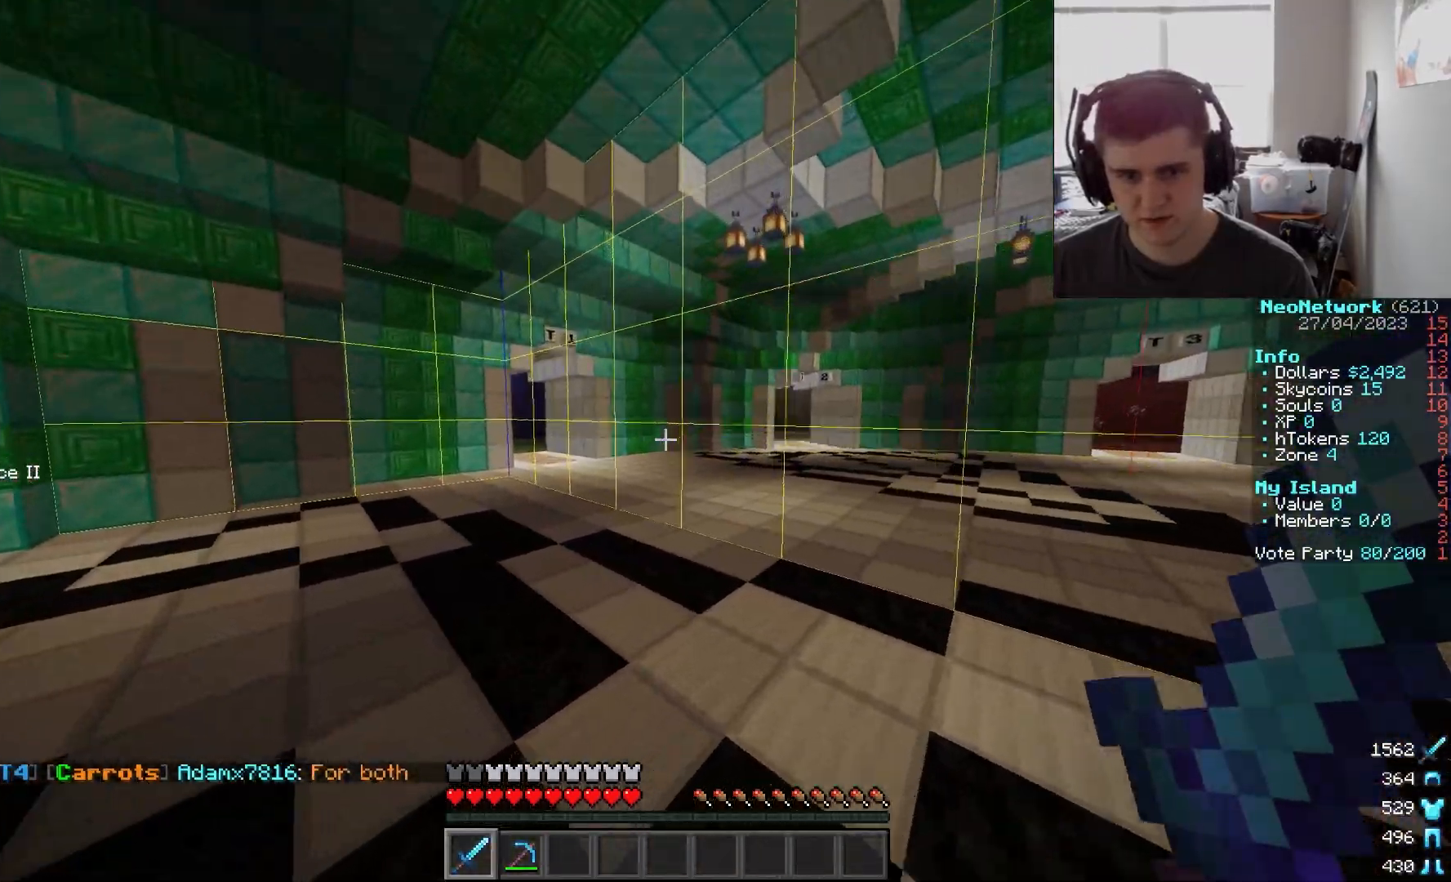
{"keys": ["a", "w"], "mouse": [], "events": []}
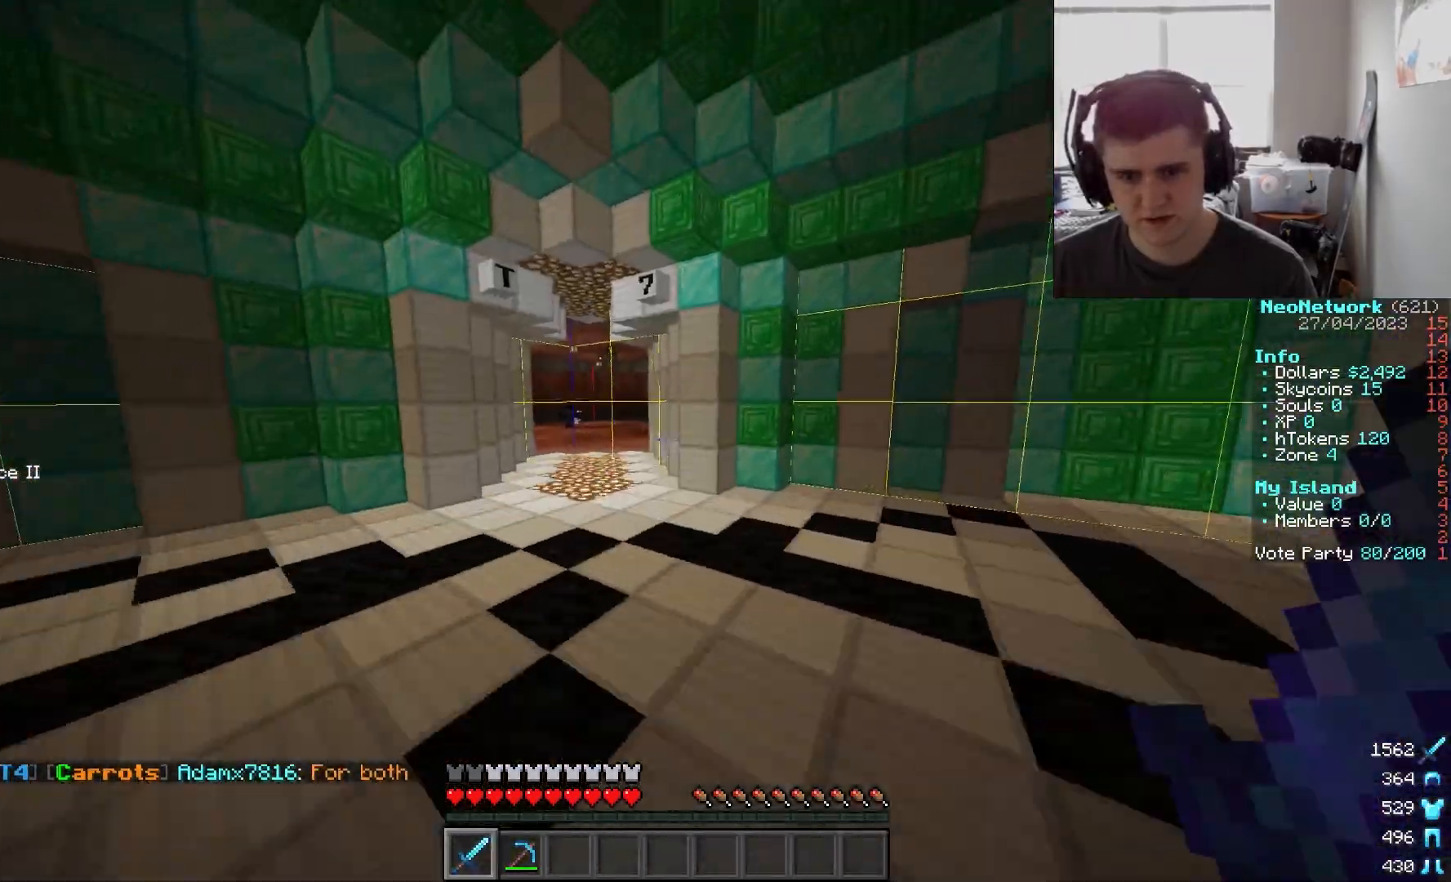
{"keys": ["w"], "mouse": [], "events": [[133, "a", "up"]]}
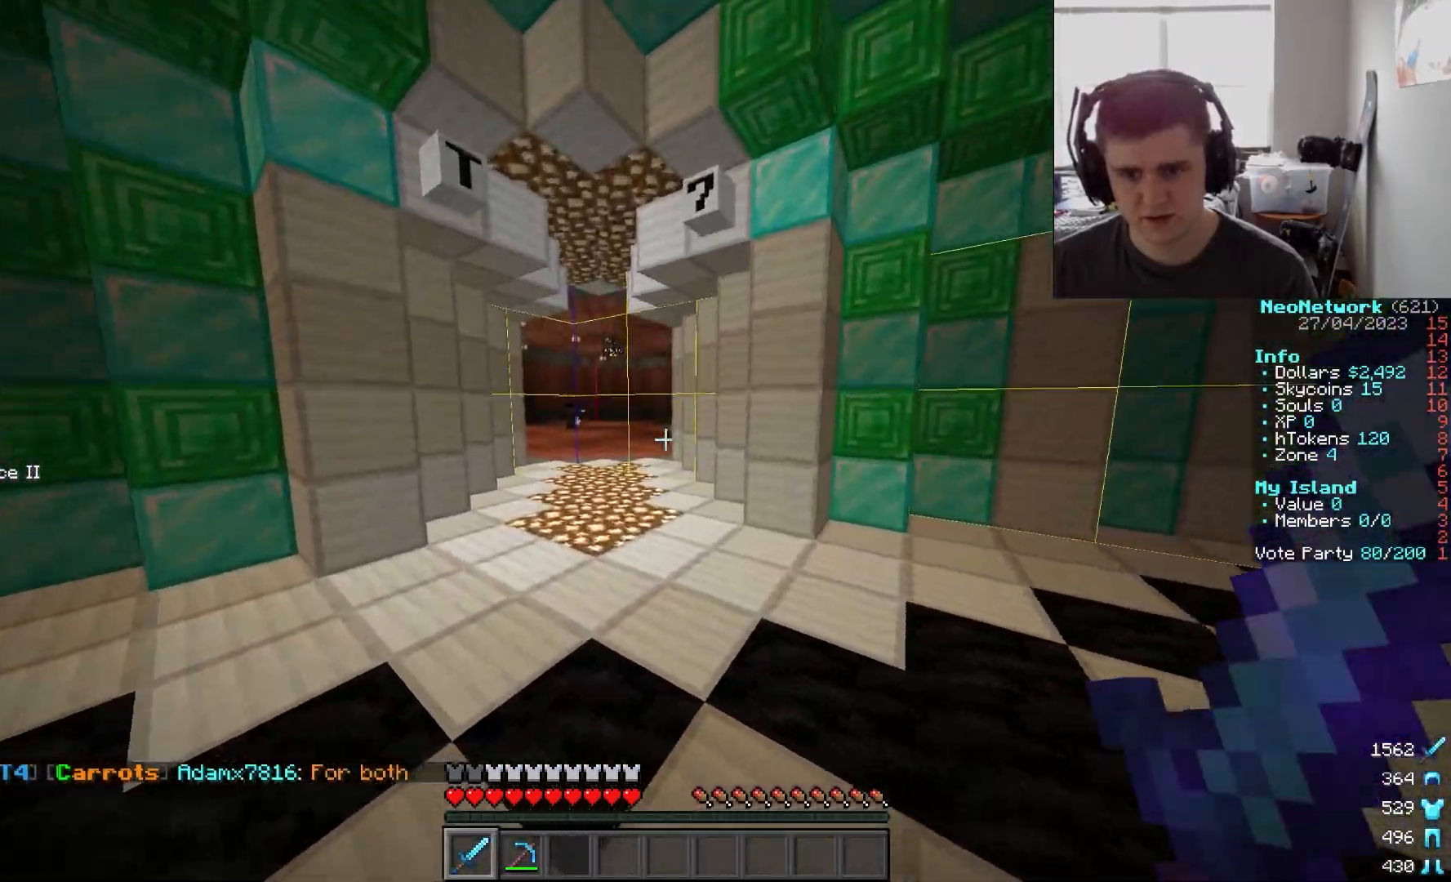
{"keys": ["a", "w"], "mouse": [], "events": [[167, "a", "down"]]}
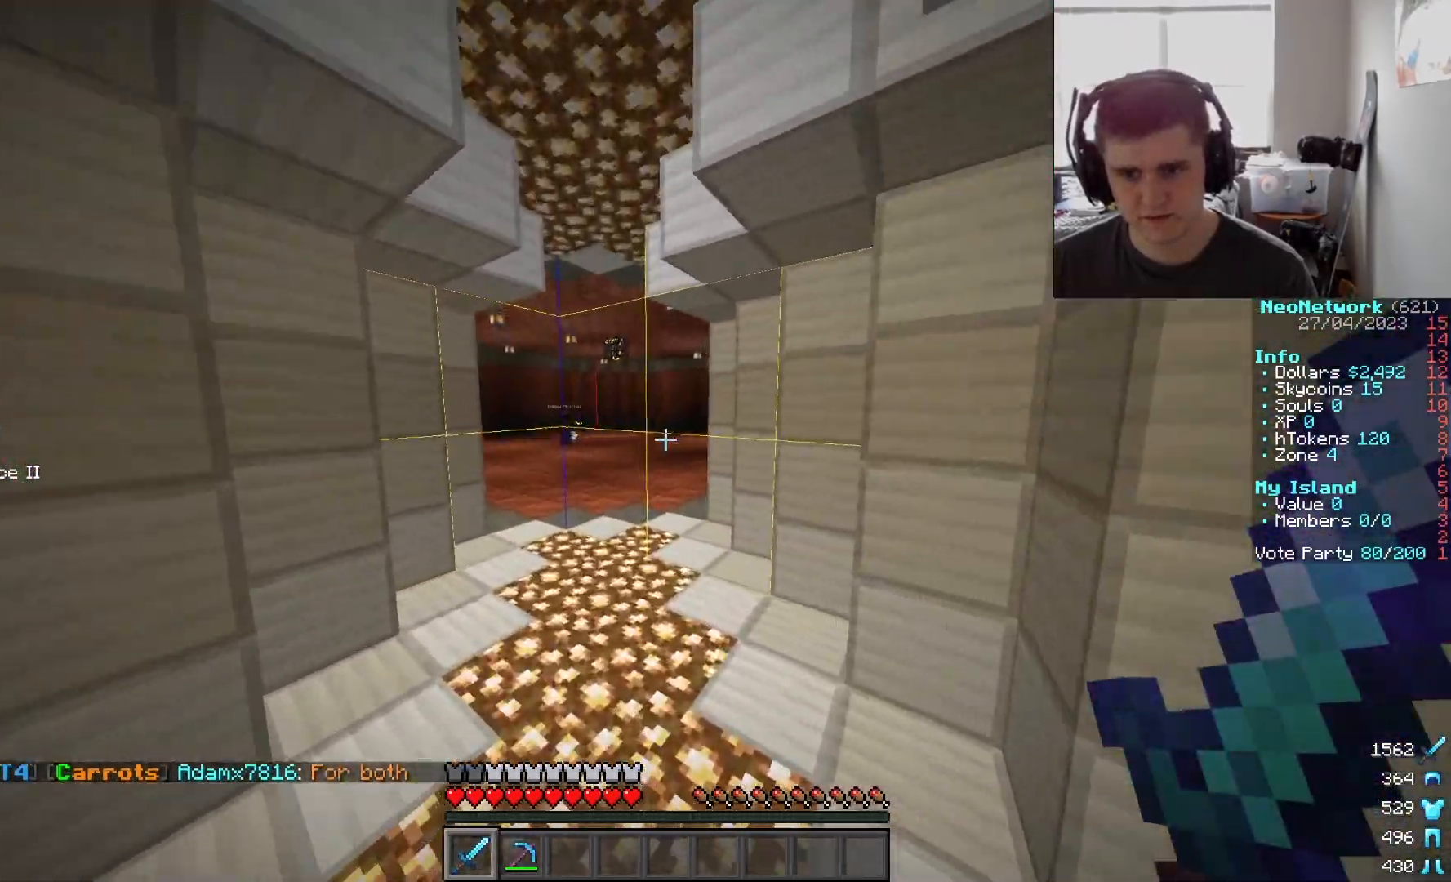
{"keys": ["w"], "mouse": [], "events": [[17, "a", "up"], [233, "a", "down"], [417, "a", "up"]]}
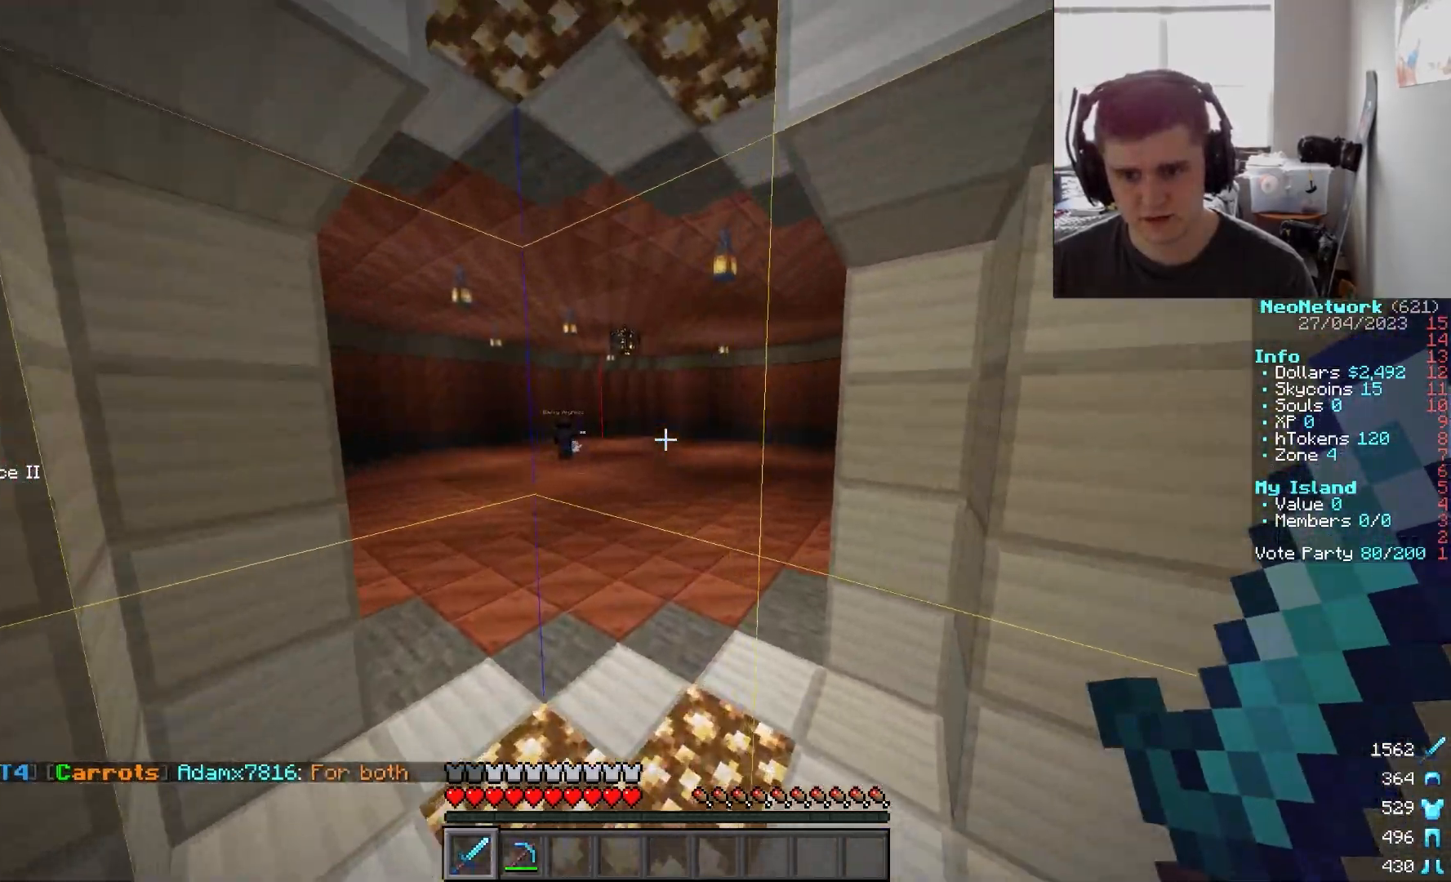
{"keys": ["w"], "mouse": [], "events": []}
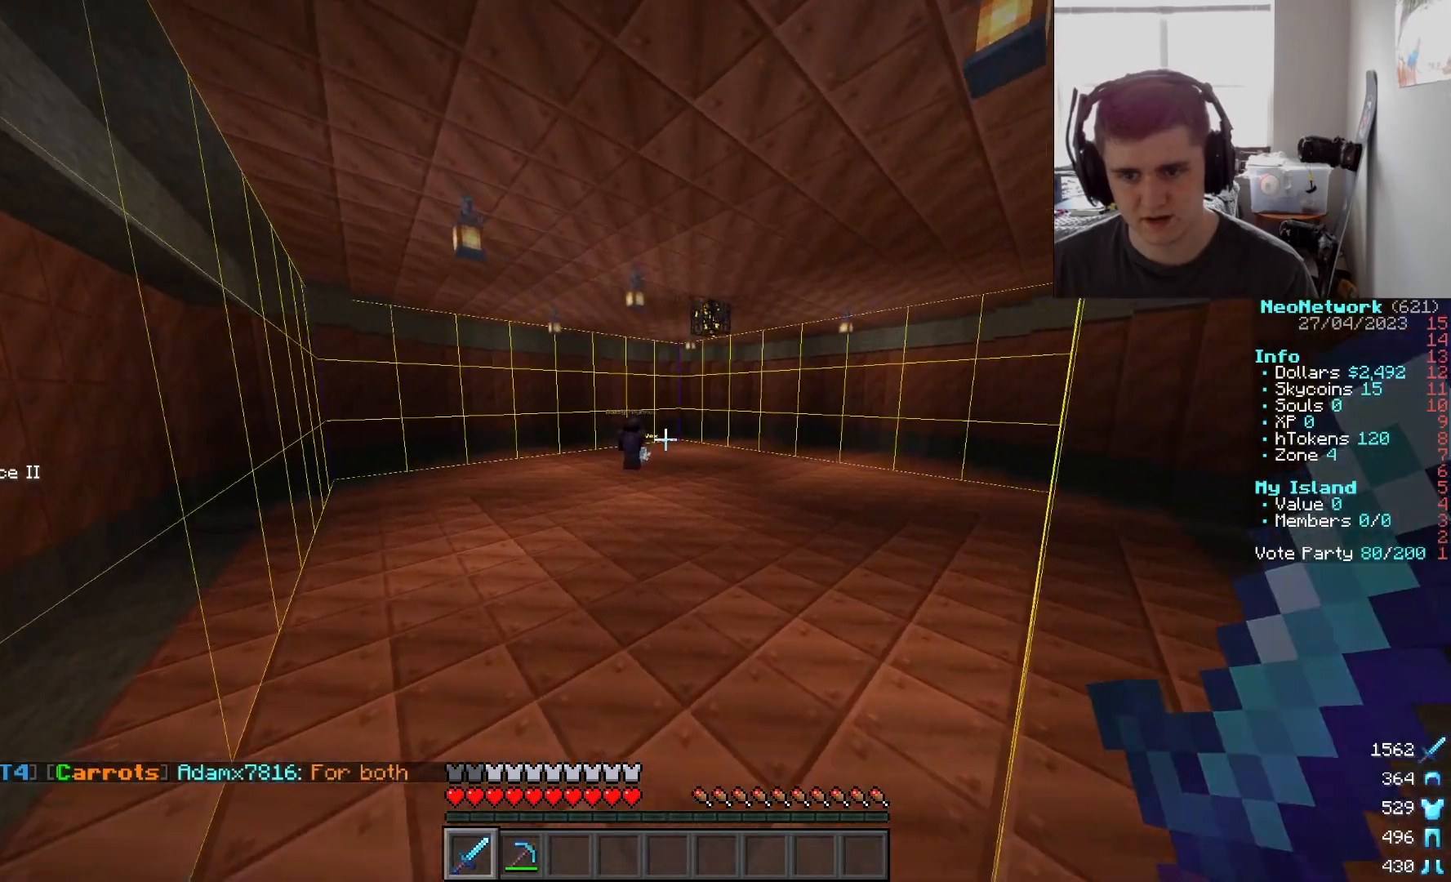
{"keys": ["d", "w"], "mouse": [], "events": [[450, "d", "down"]]}
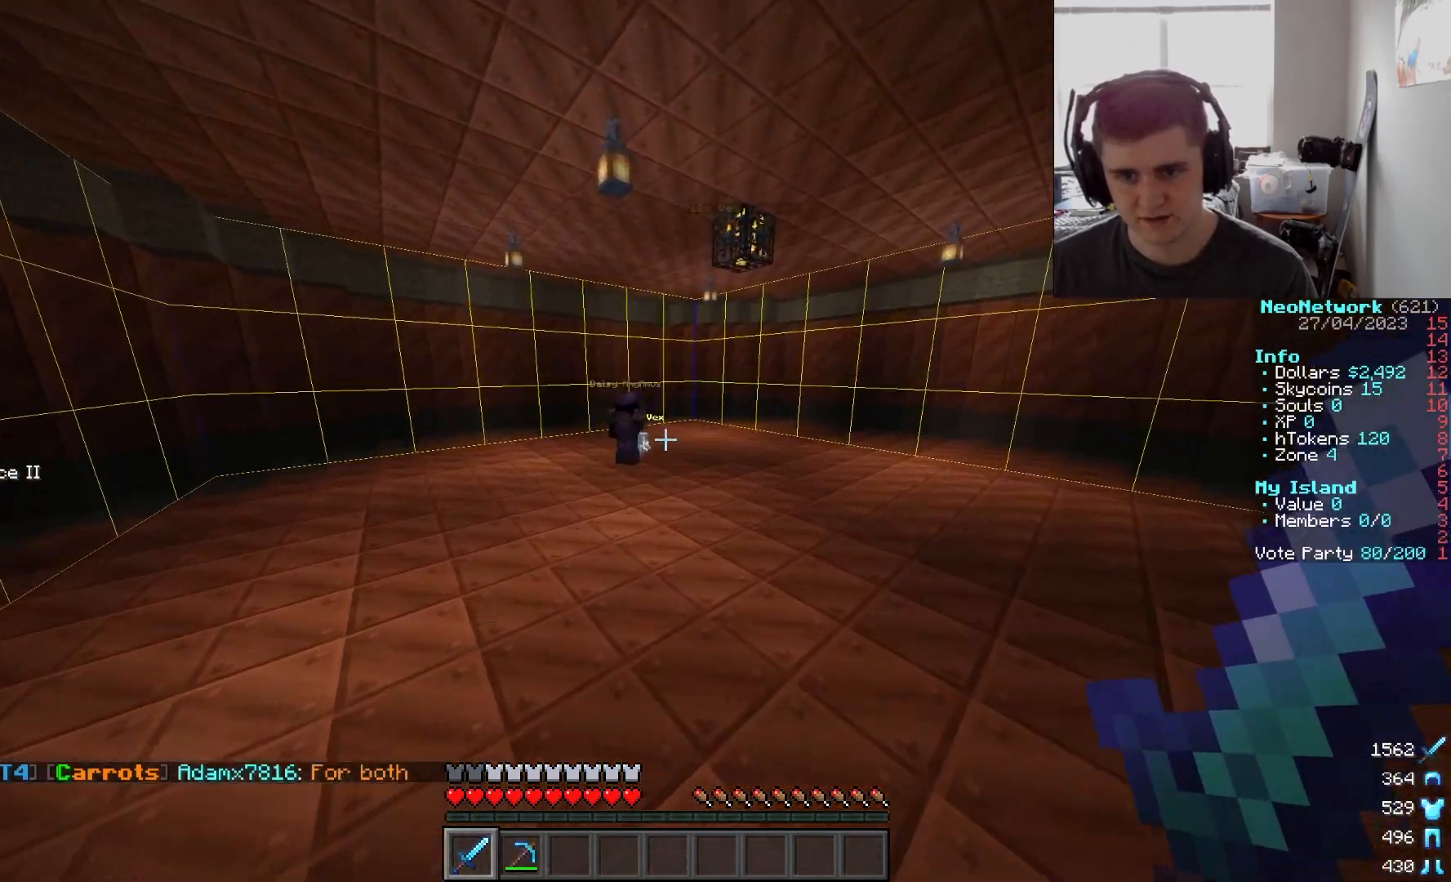
{"keys": ["d", "w"], "mouse": [], "events": [[250, "d", "up"], [450, "d", "down"]]}
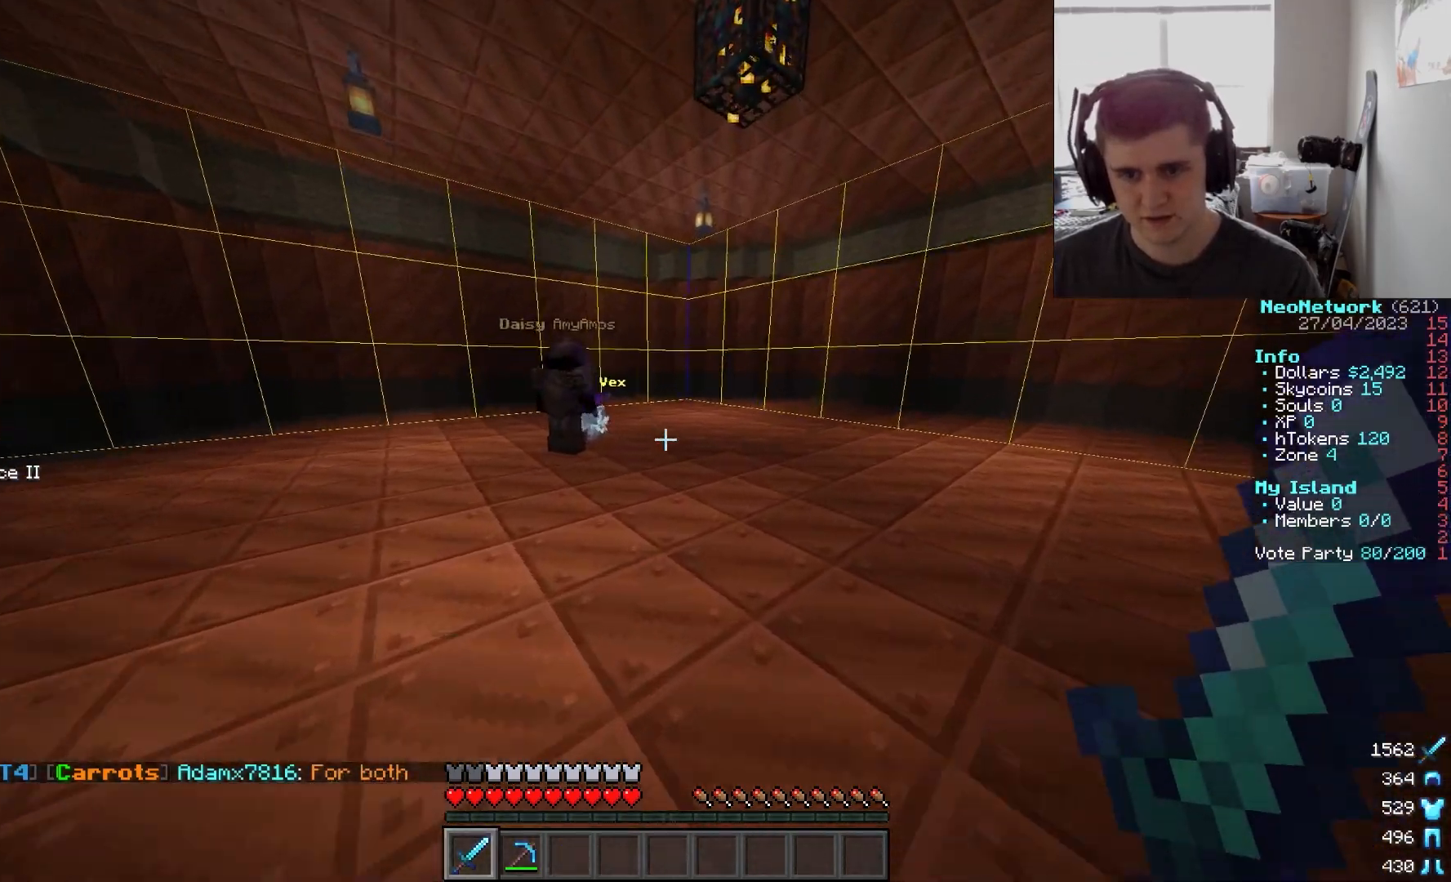
{"keys": ["w"], "mouse": [], "events": [[283, "d", "up"]]}
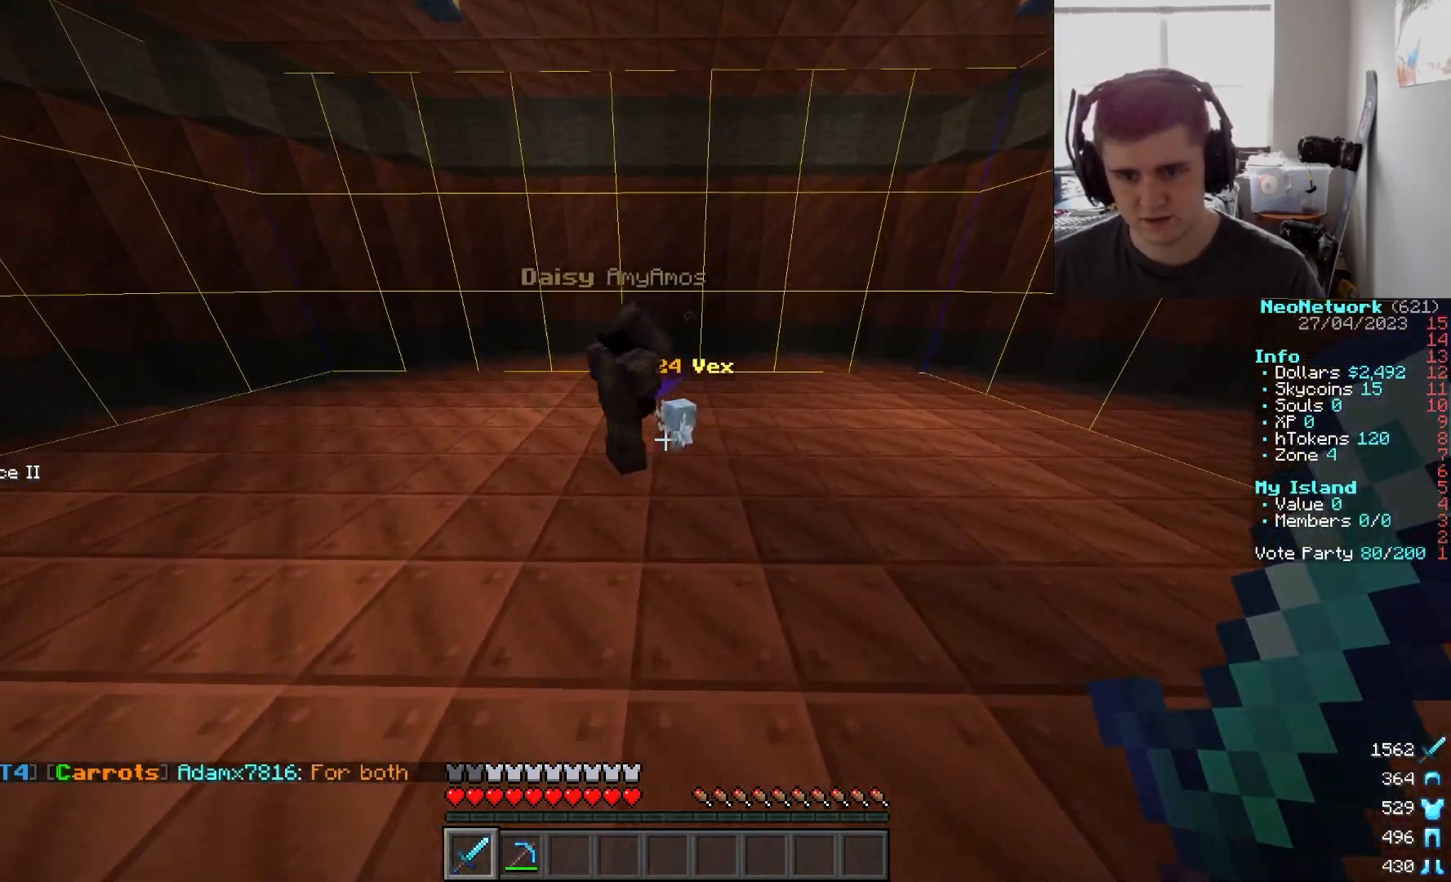
{"keys": [], "mouse": ["left"], "events": [[333, "mouse_left", "down"], [383, "w", "up"]]}